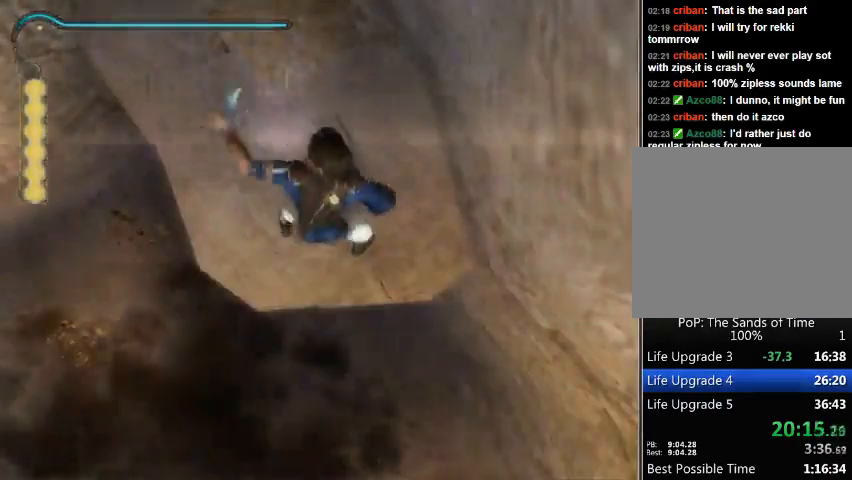
Gameplay with a controller (Xbox layout); each line is a JSON object with the inputs held at the frame after it. "events" lists button and stick changes between this image and that frame as [ms after this image, input, new state], when the widget could be followed in between. Not read: L2 L3 R2 R3.
{"buttons": ["B"], "left_stick": "down", "right_stick": "center", "events": [[67, "B", "down"], [233, "B", "up"], [300, "B", "down"], [300, "left_stick", "down"]]}
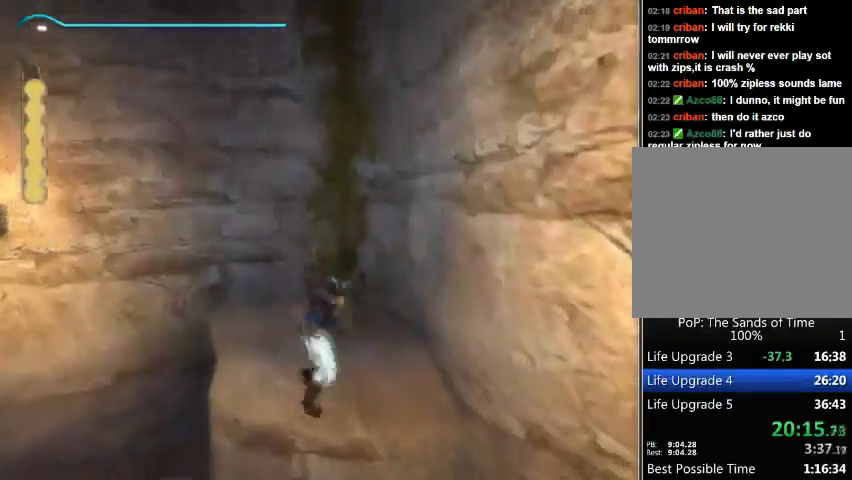
{"buttons": [], "left_stick": "down-right", "right_stick": "down-right", "events": [[100, "B", "up"], [167, "left_stick", "down-right"], [300, "right_stick", "down-right"]]}
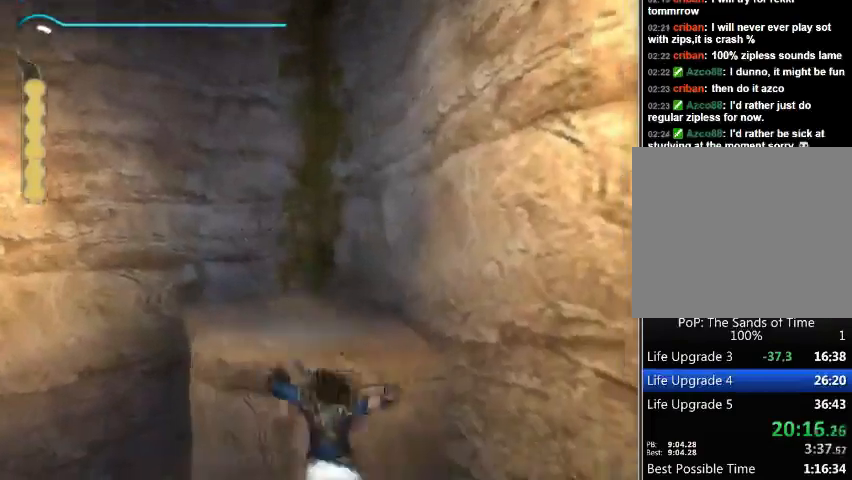
{"buttons": [], "left_stick": "right", "right_stick": "center", "events": [[333, "left_stick", "right"], [433, "right_stick", "center"]]}
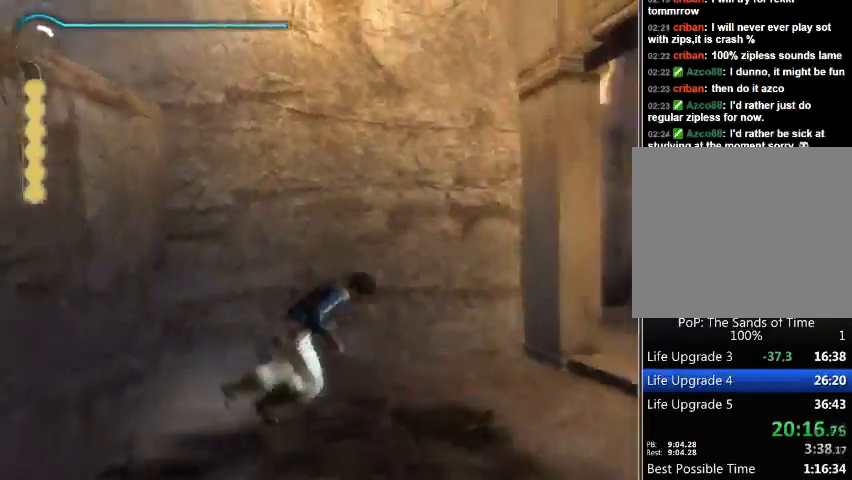
{"buttons": [], "left_stick": "up", "right_stick": "left", "events": [[300, "left_stick", "up-right"], [500, "left_stick", "up"], [500, "right_stick", "left"]]}
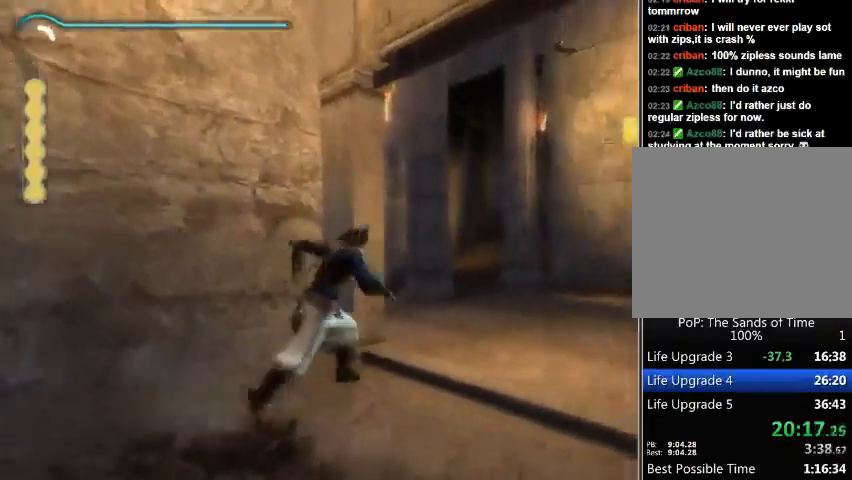
{"buttons": [], "left_stick": "up", "right_stick": "left", "events": []}
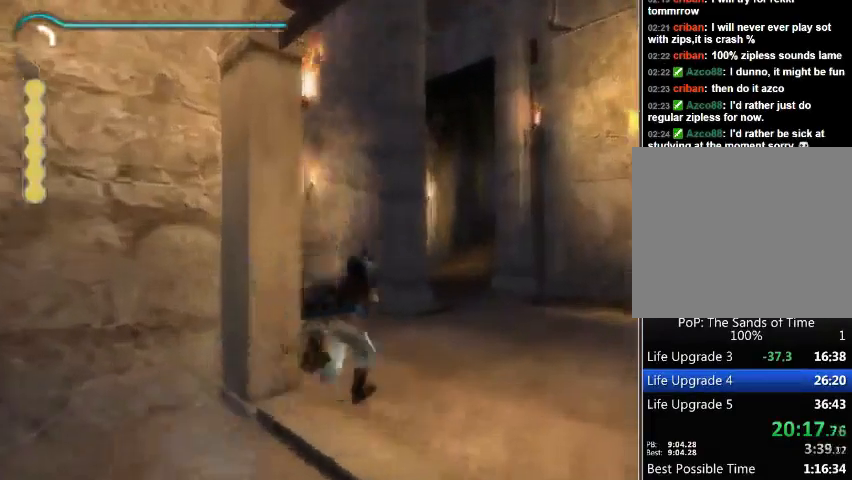
{"buttons": [], "left_stick": "up", "right_stick": "left", "events": []}
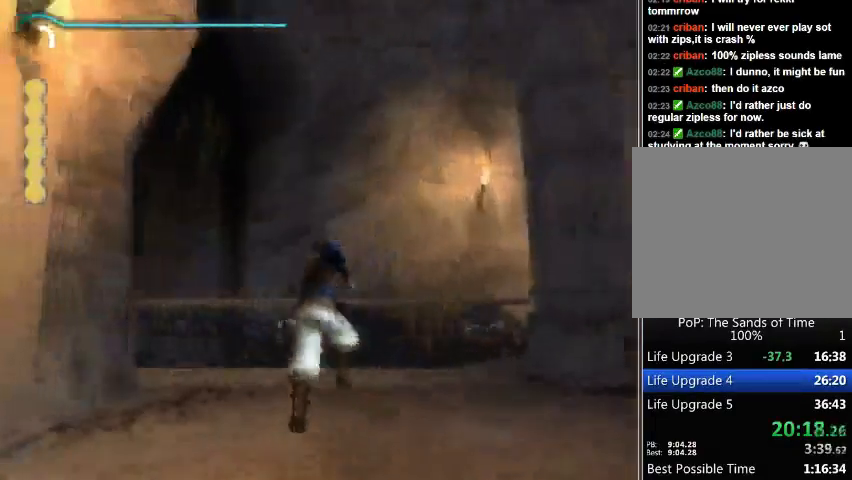
{"buttons": [], "left_stick": "up", "right_stick": "left", "events": []}
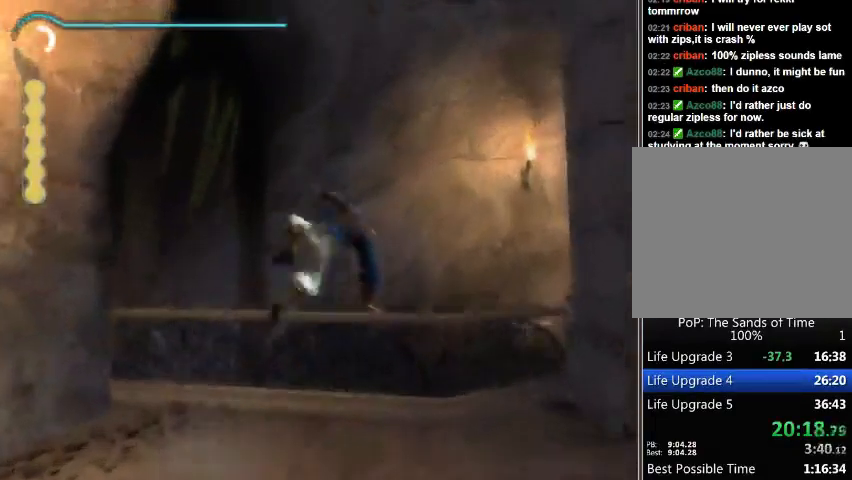
{"buttons": [], "left_stick": "center", "right_stick": "left", "events": [[67, "left_stick", "center"], [67, "right_stick", "center"], [267, "right_stick", "left"]]}
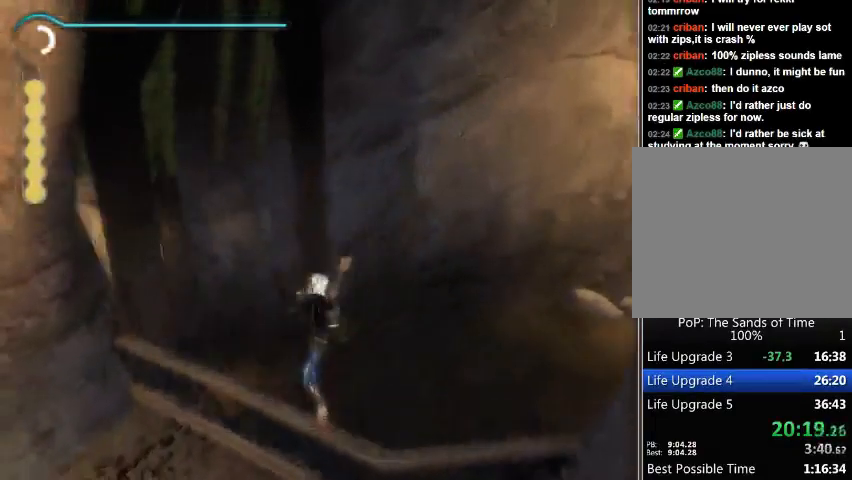
{"buttons": [], "left_stick": "up", "right_stick": "center", "events": [[67, "right_stick", "center"], [500, "left_stick", "up"]]}
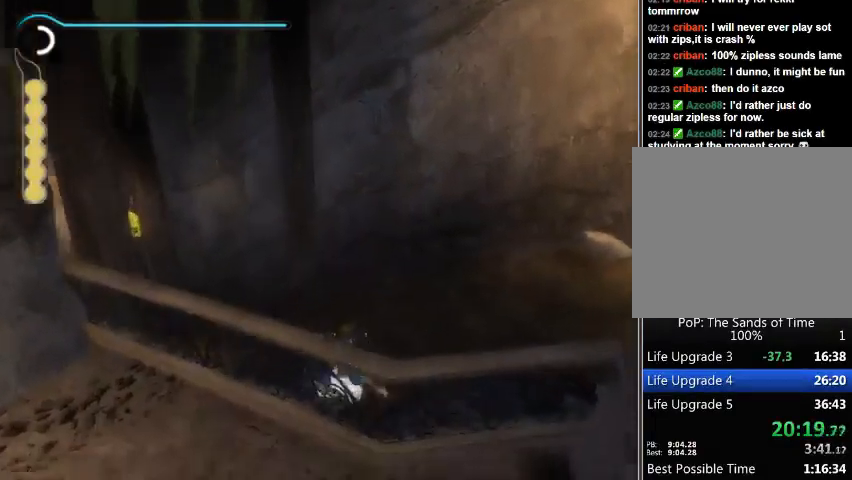
{"buttons": [], "left_stick": "center", "right_stick": "center", "events": [[67, "left_stick", "center"], [167, "X", "down"], [267, "X", "up"]]}
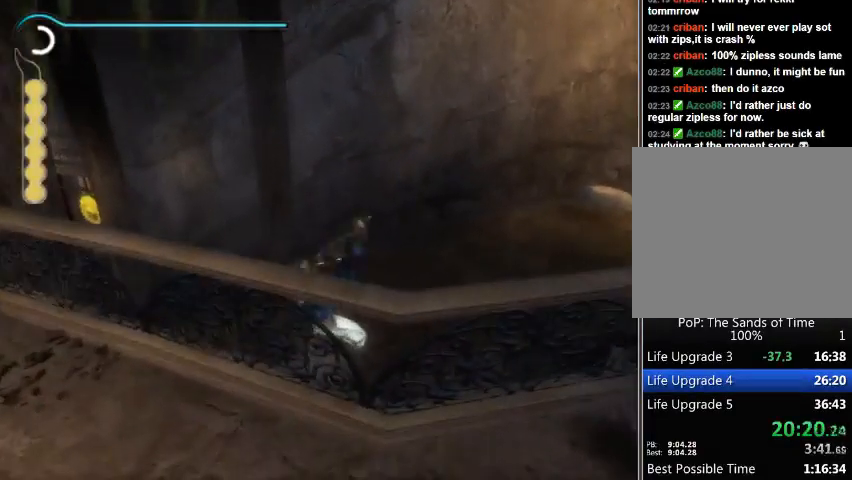
{"buttons": [], "left_stick": "center", "right_stick": "center", "events": [[300, "X", "down"], [367, "X", "up"]]}
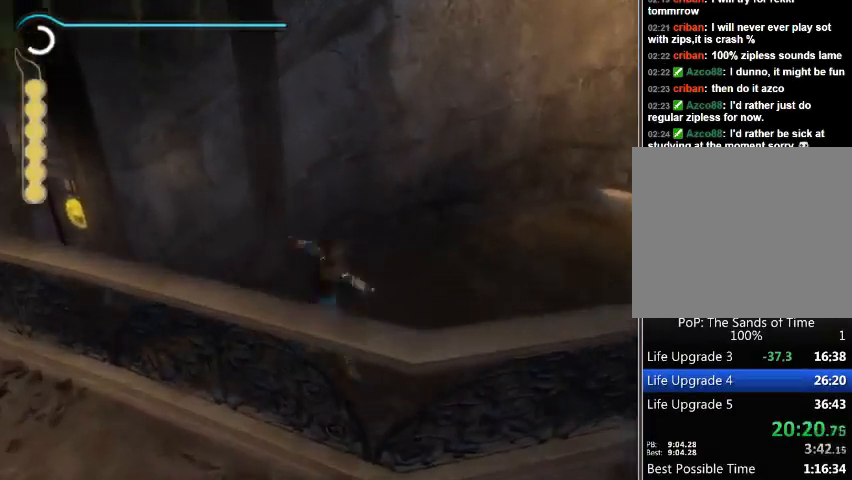
{"buttons": [], "left_stick": "center", "right_stick": "center", "events": []}
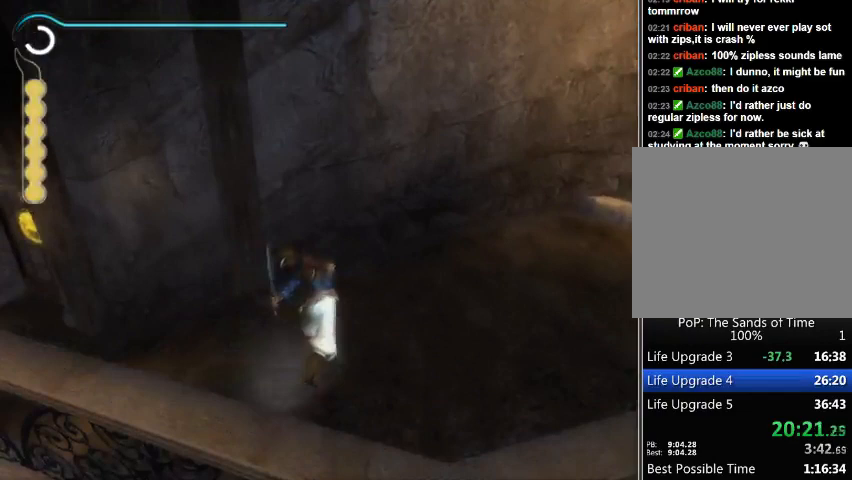
{"buttons": [], "left_stick": "center", "right_stick": "center", "events": []}
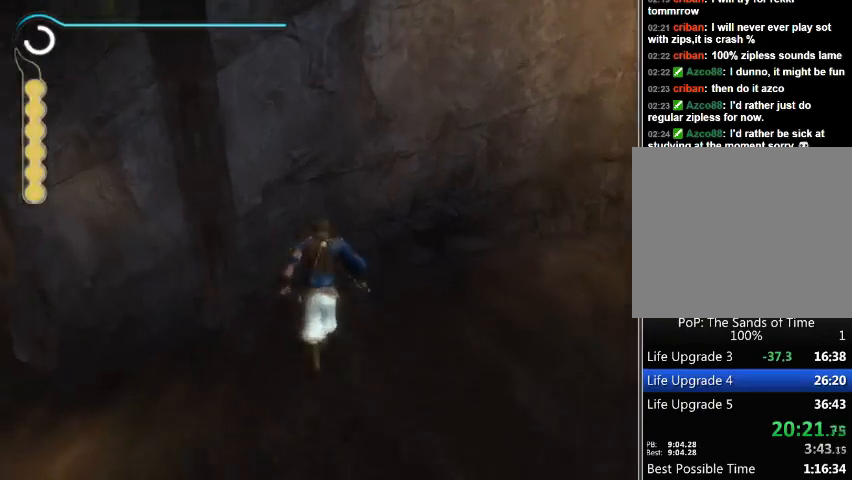
{"buttons": [], "left_stick": "center", "right_stick": "center", "events": []}
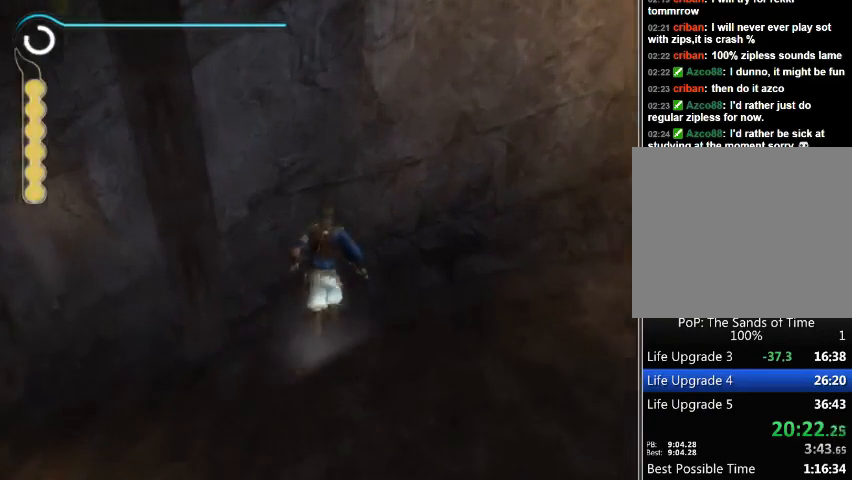
{"buttons": [], "left_stick": "center", "right_stick": "center", "events": []}
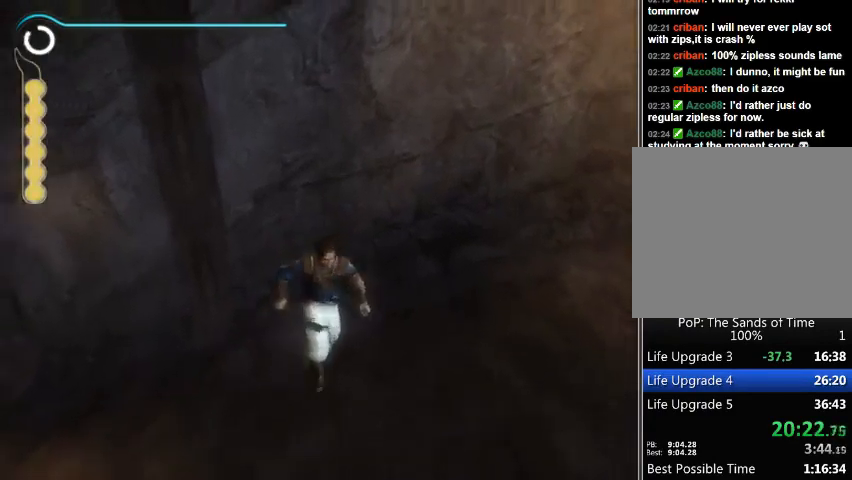
{"buttons": [], "left_stick": "center", "right_stick": "center", "events": []}
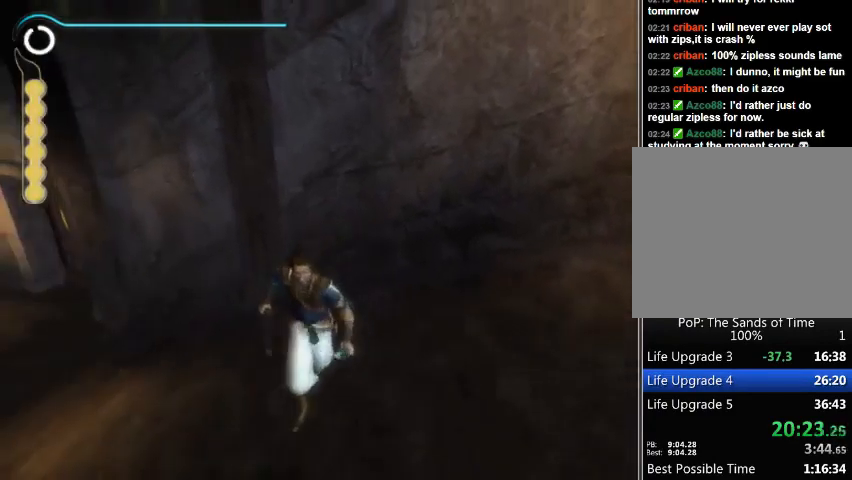
{"buttons": [], "left_stick": "up", "right_stick": "center", "events": [[200, "left_stick", "up"]]}
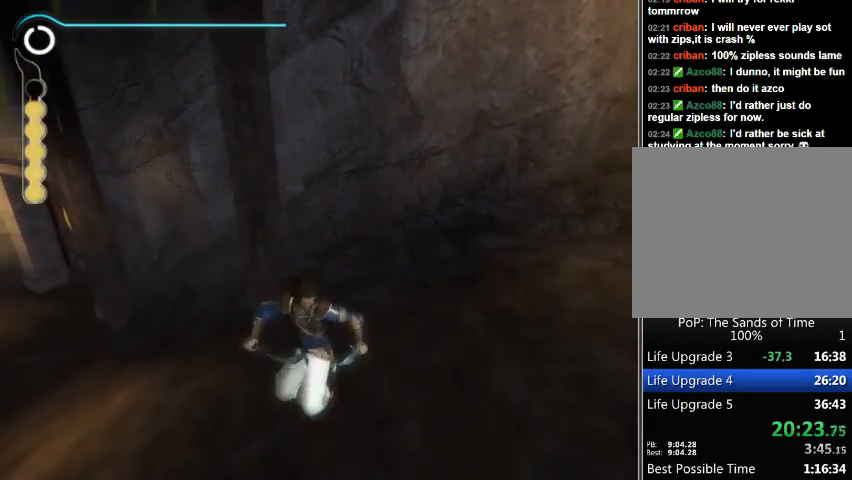
{"buttons": [], "left_stick": "up", "right_stick": "center", "events": []}
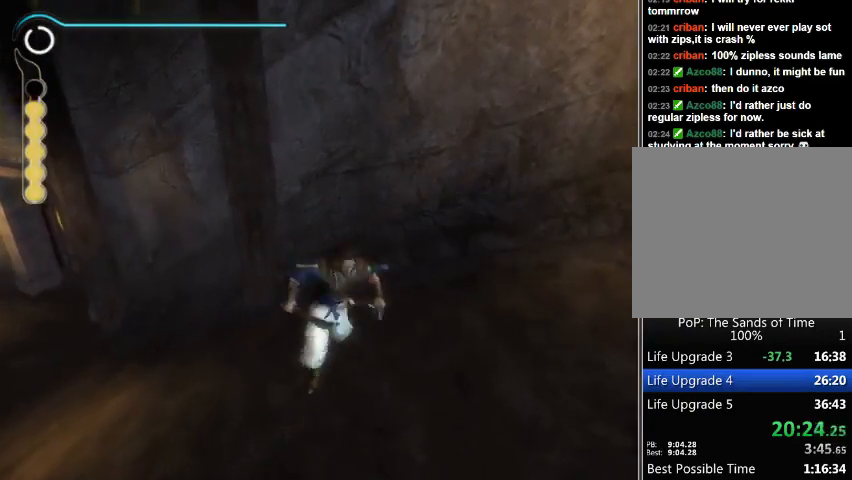
{"buttons": [], "left_stick": "up", "right_stick": "center", "events": []}
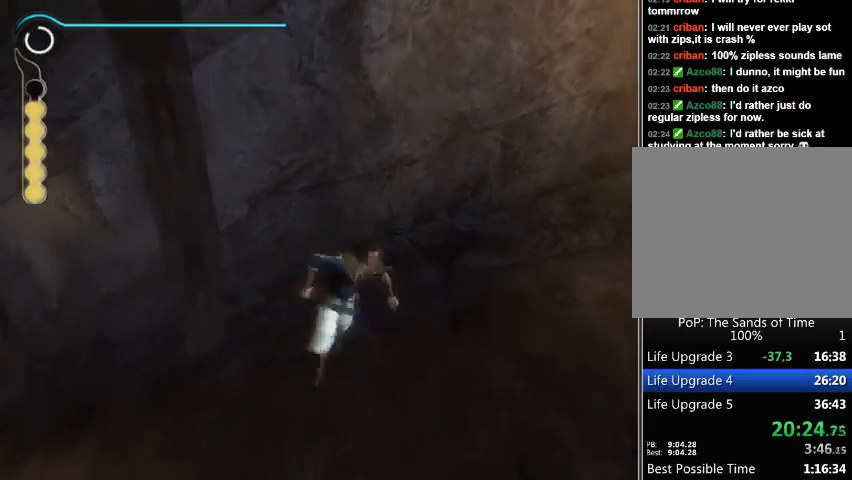
{"buttons": [], "left_stick": "up", "right_stick": "center", "events": []}
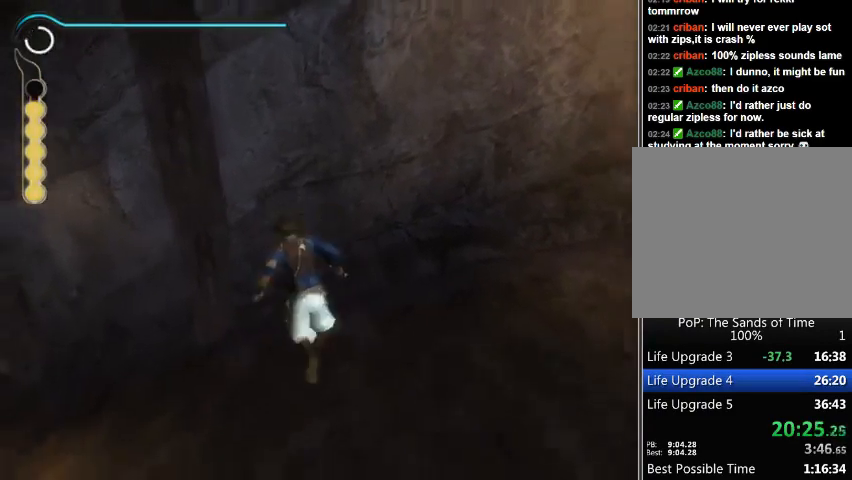
{"buttons": [], "left_stick": "up", "right_stick": "center", "events": []}
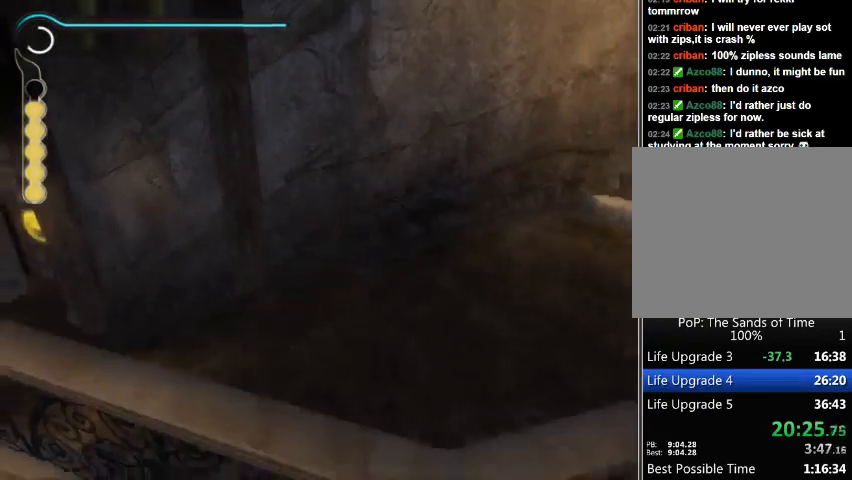
{"buttons": [], "left_stick": "center", "right_stick": "center", "events": [[267, "left_stick", "center"], [400, "B", "down"], [433, "B", "up"]]}
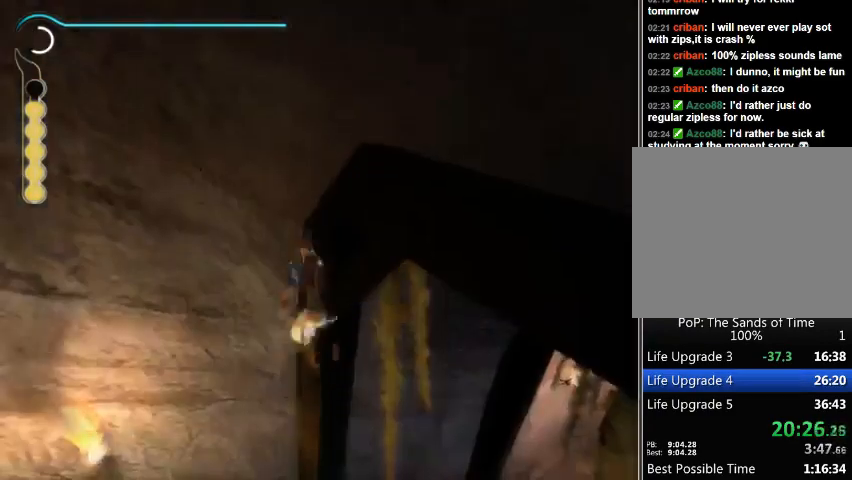
{"buttons": [], "left_stick": "center", "right_stick": "center", "events": [[33, "B", "down"], [133, "B", "up"], [200, "B", "down"], [267, "B", "up"], [333, "B", "down"], [367, "B", "up"], [433, "B", "down"], [500, "B", "up"]]}
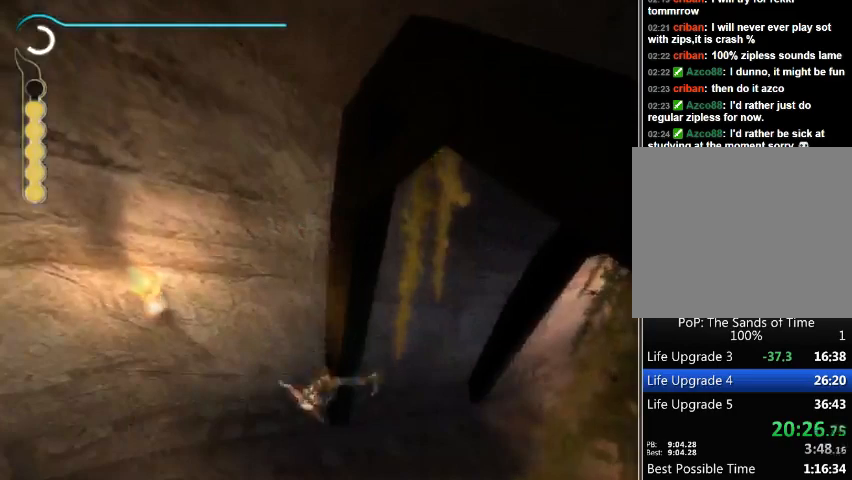
{"buttons": ["B"], "left_stick": "down", "right_stick": "center", "events": [[67, "B", "down"], [67, "left_stick", "down"], [133, "B", "up"], [233, "B", "down"]]}
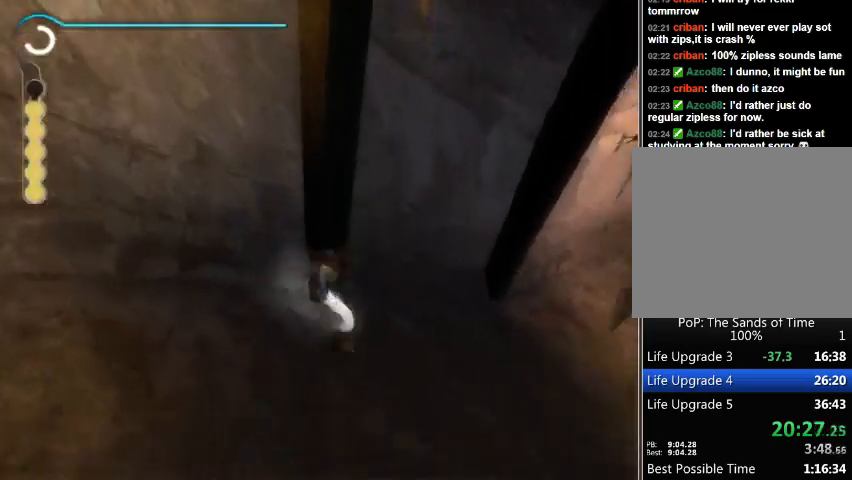
{"buttons": [], "left_stick": "down", "right_stick": "right", "events": [[33, "B", "up"], [233, "right_stick", "right"]]}
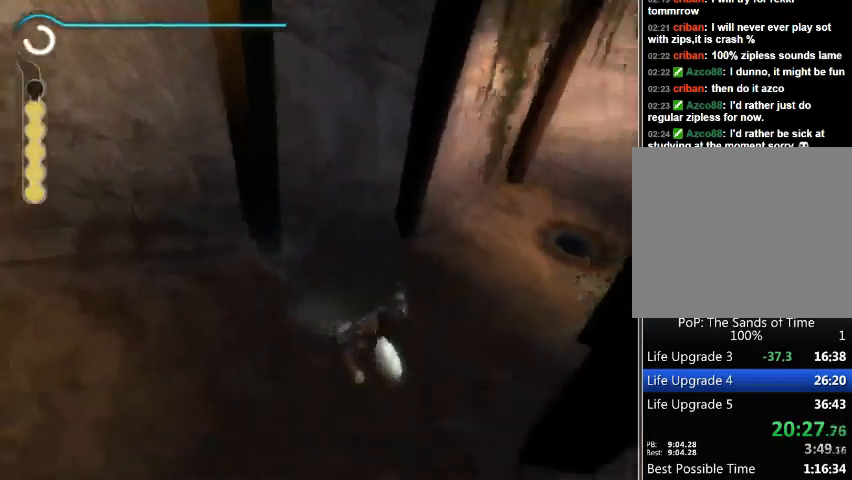
{"buttons": [], "left_stick": "up-right", "right_stick": "right", "events": [[333, "left_stick", "right"], [433, "left_stick", "up-right"]]}
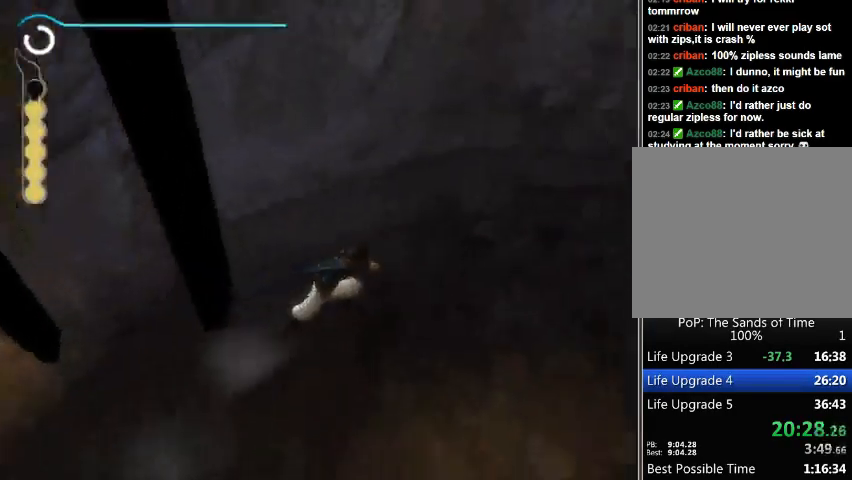
{"buttons": [], "left_stick": "up-right", "right_stick": "center", "events": [[233, "right_stick", "center"]]}
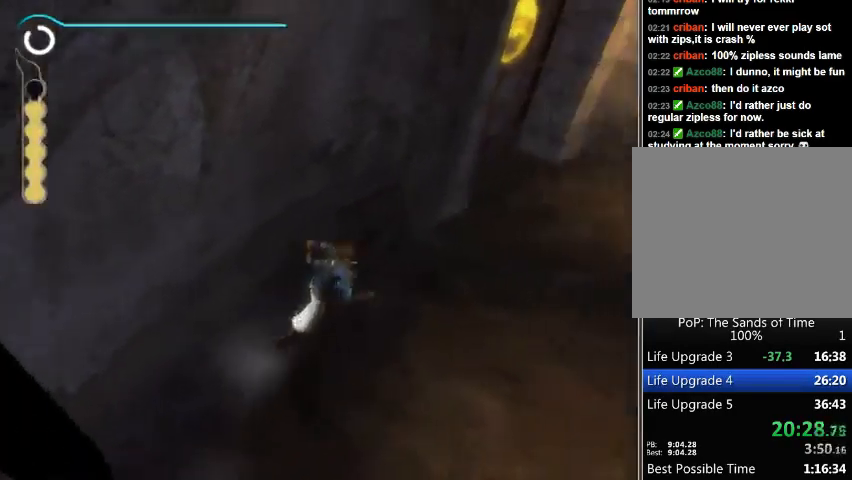
{"buttons": [], "left_stick": "center", "right_stick": "center", "events": [[100, "left_stick", "up"], [333, "left_stick", "center"]]}
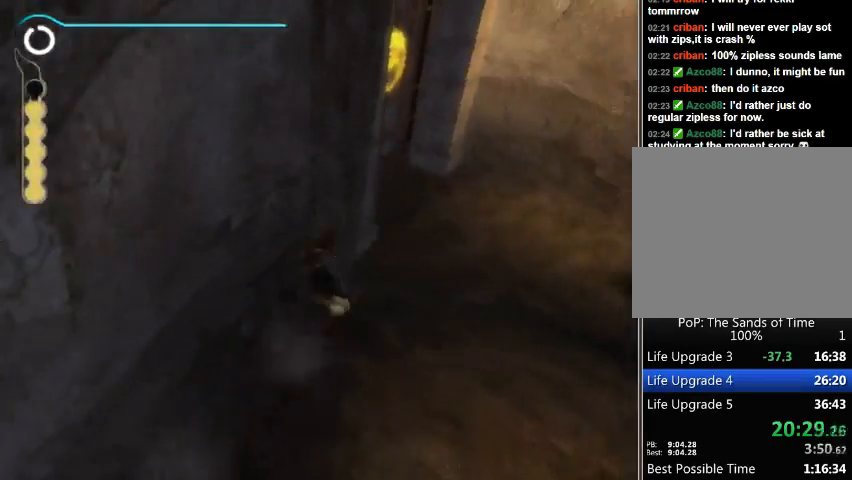
{"buttons": [], "left_stick": "down-left", "right_stick": "left", "events": [[433, "left_stick", "down-left"], [500, "right_stick", "left"]]}
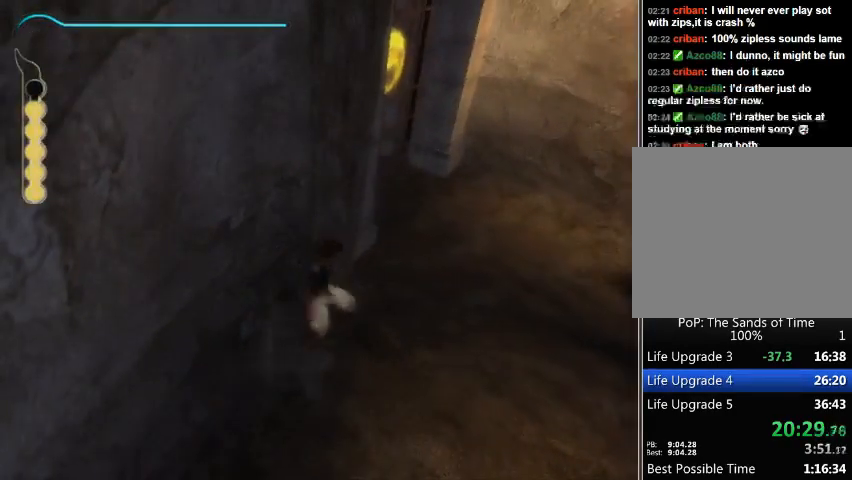
{"buttons": [], "left_stick": "left", "right_stick": "center", "events": [[400, "right_stick", "center"], [467, "left_stick", "left"]]}
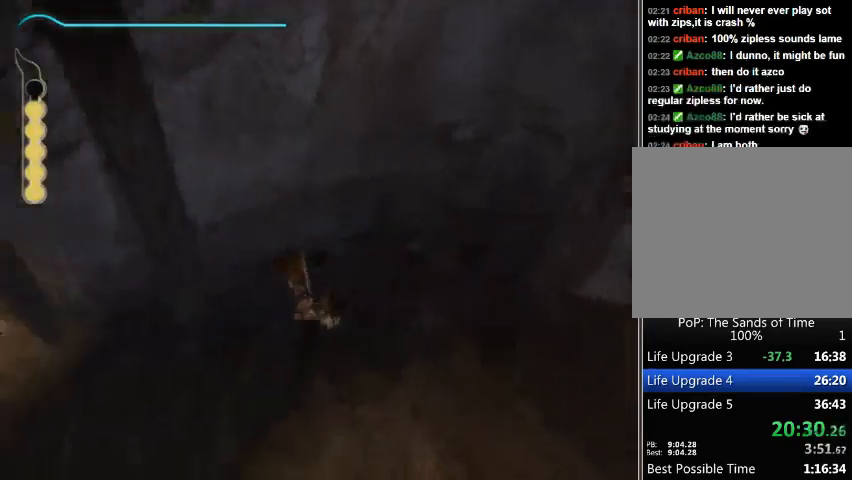
{"buttons": [], "left_stick": "up-left", "right_stick": "center", "events": [[200, "left_stick", "up-left"]]}